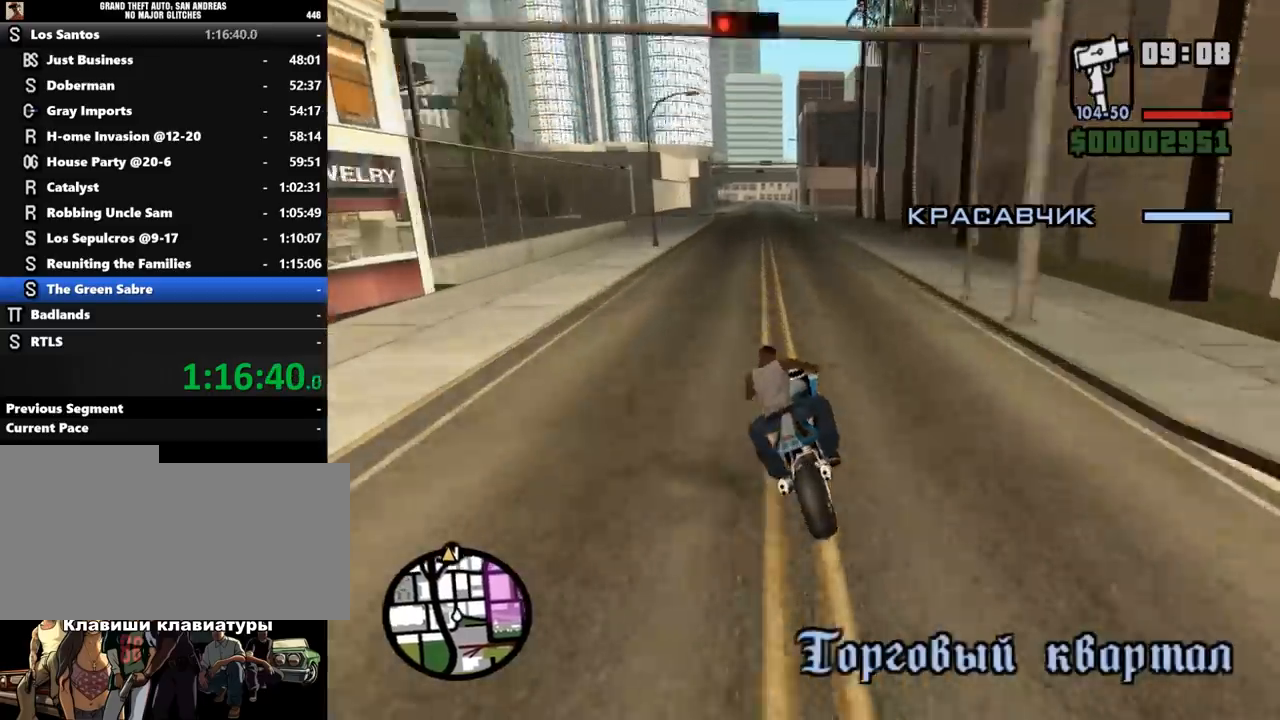
Gameplay with keyboard and mouse; each line is a JSON object with the keys and mouse buttons held at the frame after it. "events" lists presses ("down") and releases ("up") of ".", "/", "0", "1", "2", "3", "4", "5", "6", "7", "8", "9", "a", "alt_l", "alt_r", "b", "backslash", "backspace", "c", "caps_lock", "comma", "ctrl_l", "ctrl_r", "d", "down", "e", "equals", "escape", "f", "f1", "f10", "f11", "f12", "f2", "f3", "f4", "f5", "f6", "f7", "f8", "f9", "g", "h", "i", "j", "k", "l", "lbracket", "left", "m", "minus", "n", "o", "p", "q", "quote", "r", "rbracket", "return", "right", "s", "semicolon", "shift_l", "shift_r", "space", "super", "t", "tab", "tilde", "u", "up", "v", "w", "x", "y", "z", "mouse_left", "mouse_middle", "mouse_right", "mouse_wheel_up" and "mouse_wheel_down" between this image and that frame as [ms after this image, input, new state], when the widget could be followed in between. "mouse_left", "mouse_middle", "mouse_right", "mouse_wheel_up", "mouse_wheel_down" = the "left", "middle", "right", "wheel_up", "wheel_down" buttons of the "mouse" list. No other keys are recorded. Mouse movement is not recorded.
{"keys": ["w"], "mouse": ["left"], "events": [[100, "mouse_left", "down"], [233, "mouse_left", "up"], [300, "mouse_left", "down"], [367, "mouse_left", "up"], [400, "a", "down"], [433, "mouse_left", "down"], [500, "a", "up"]]}
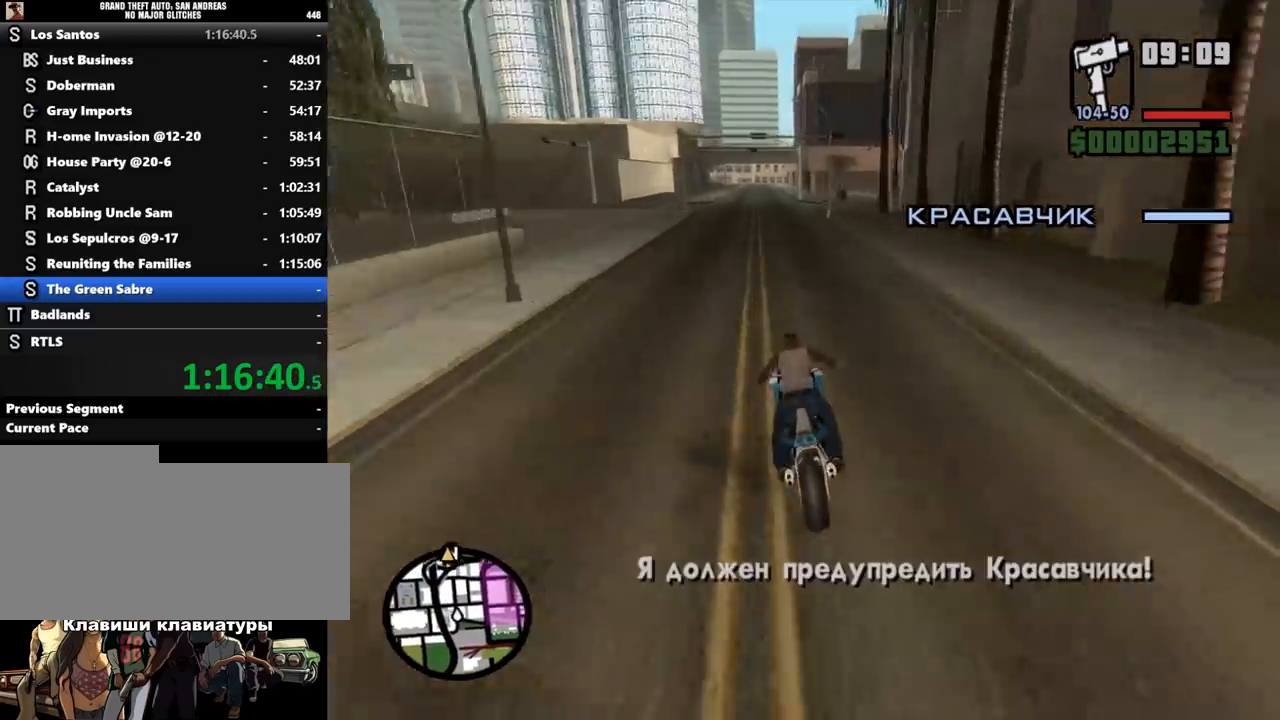
{"keys": ["w"], "mouse": ["left"], "events": [[167, "mouse_left", "up"], [300, "mouse_left", "down"], [367, "mouse_left", "up"], [433, "mouse_left", "down"]]}
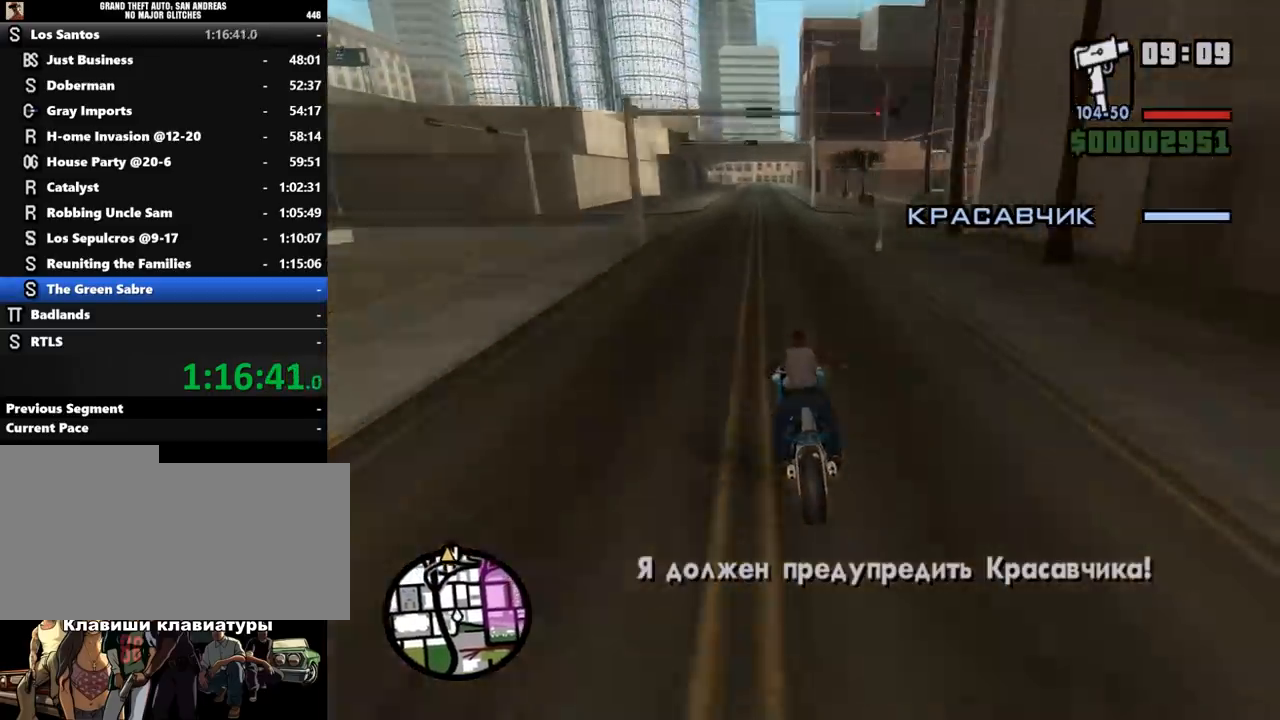
{"keys": ["w"], "mouse": ["left"], "events": [[33, "mouse_left", "up"], [100, "mouse_left", "down"], [200, "mouse_left", "up"], [267, "mouse_left", "down"], [333, "mouse_left", "up"], [433, "mouse_left", "down"]]}
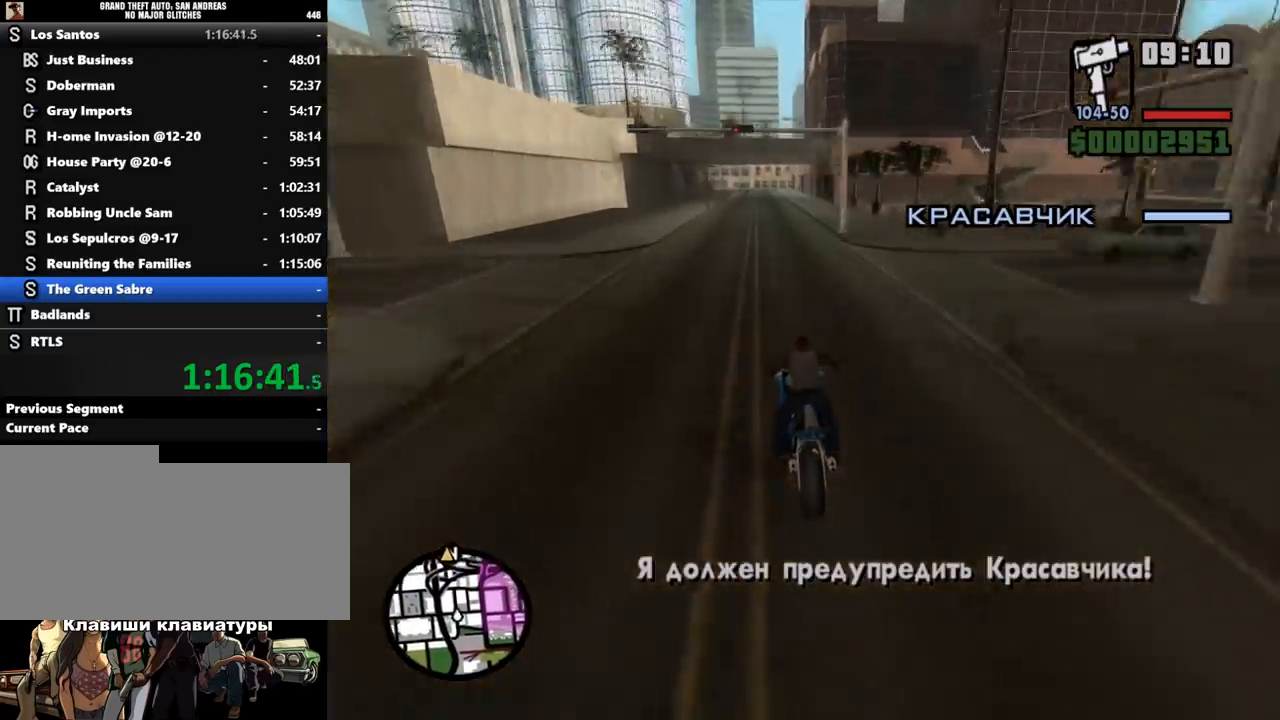
{"keys": ["d", "w"], "mouse": ["left"], "events": [[33, "mouse_left", "up"], [100, "mouse_left", "down"], [200, "mouse_left", "up"], [267, "mouse_left", "down"], [367, "d", "down"], [367, "mouse_left", "up"], [467, "mouse_left", "down"]]}
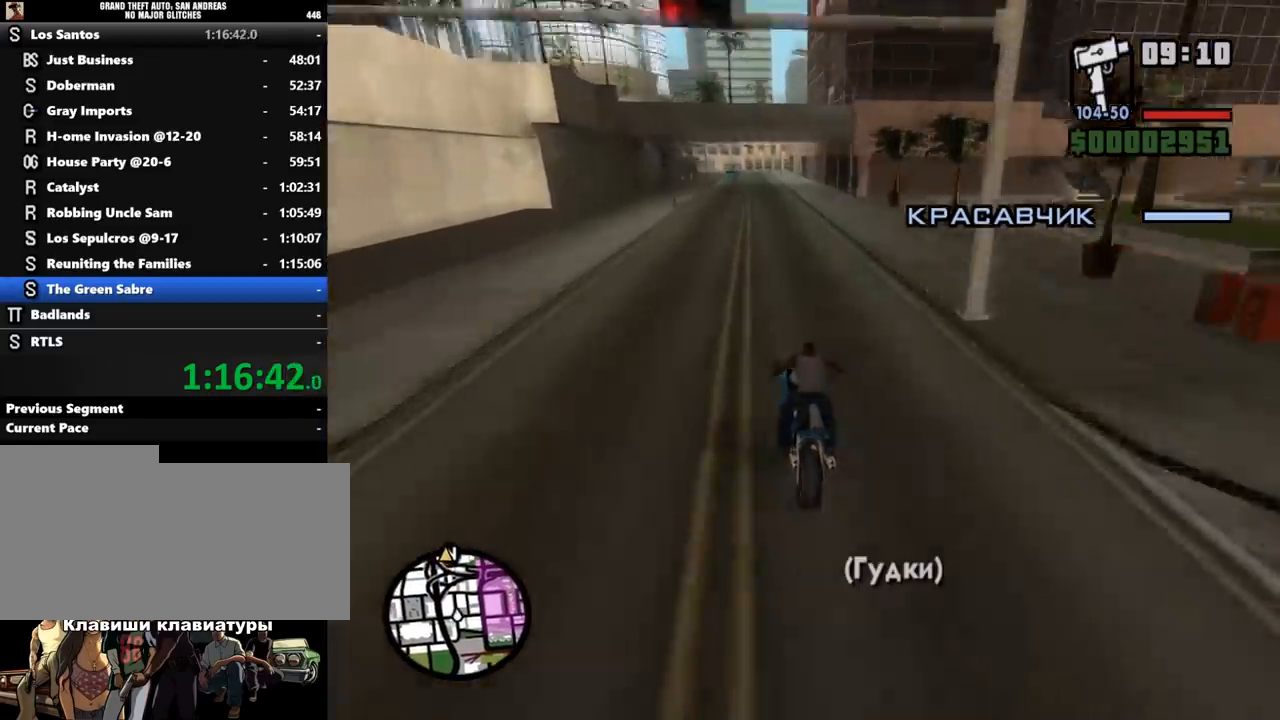
{"keys": ["w"], "mouse": ["left"], "events": [[33, "mouse_left", "up"], [67, "d", "up"], [167, "mouse_left", "down"], [233, "d", "down"], [233, "mouse_left", "up"], [333, "d", "up"], [333, "mouse_left", "down"], [433, "mouse_left", "up"], [500, "mouse_left", "down"]]}
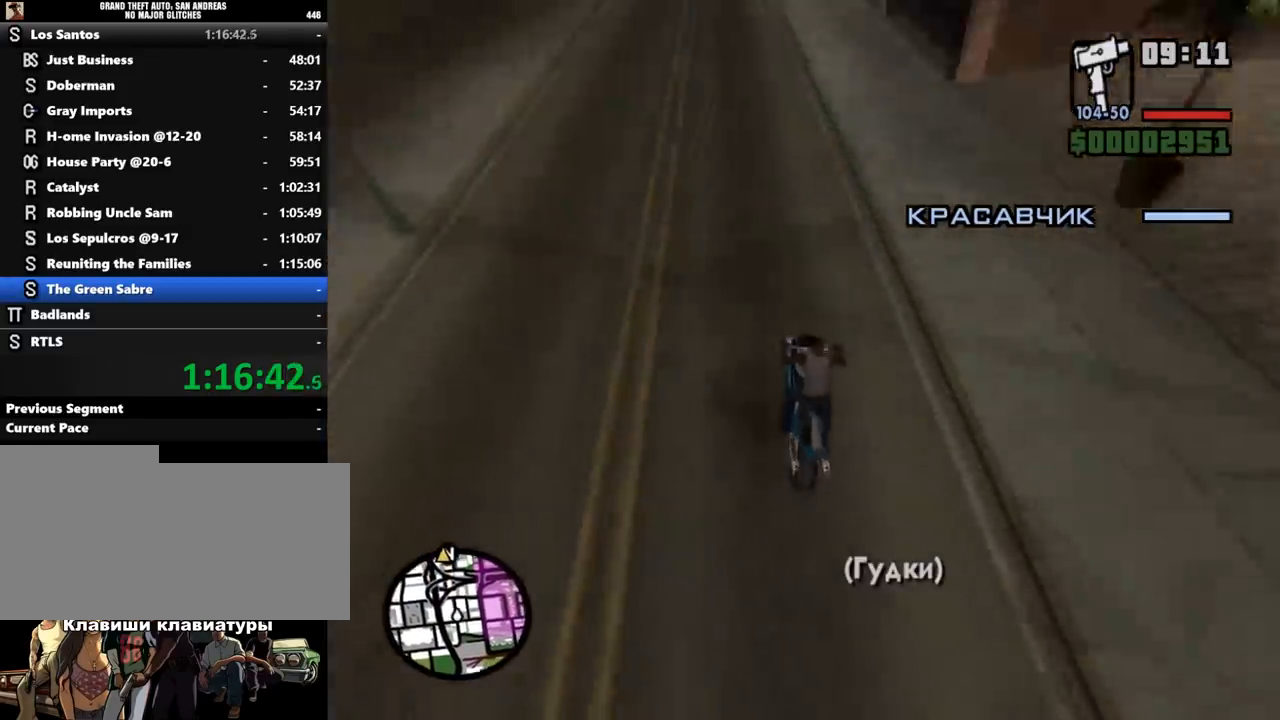
{"keys": ["w"], "mouse": [], "events": [[67, "mouse_left", "up"], [167, "mouse_left", "down"], [467, "mouse_left", "up"]]}
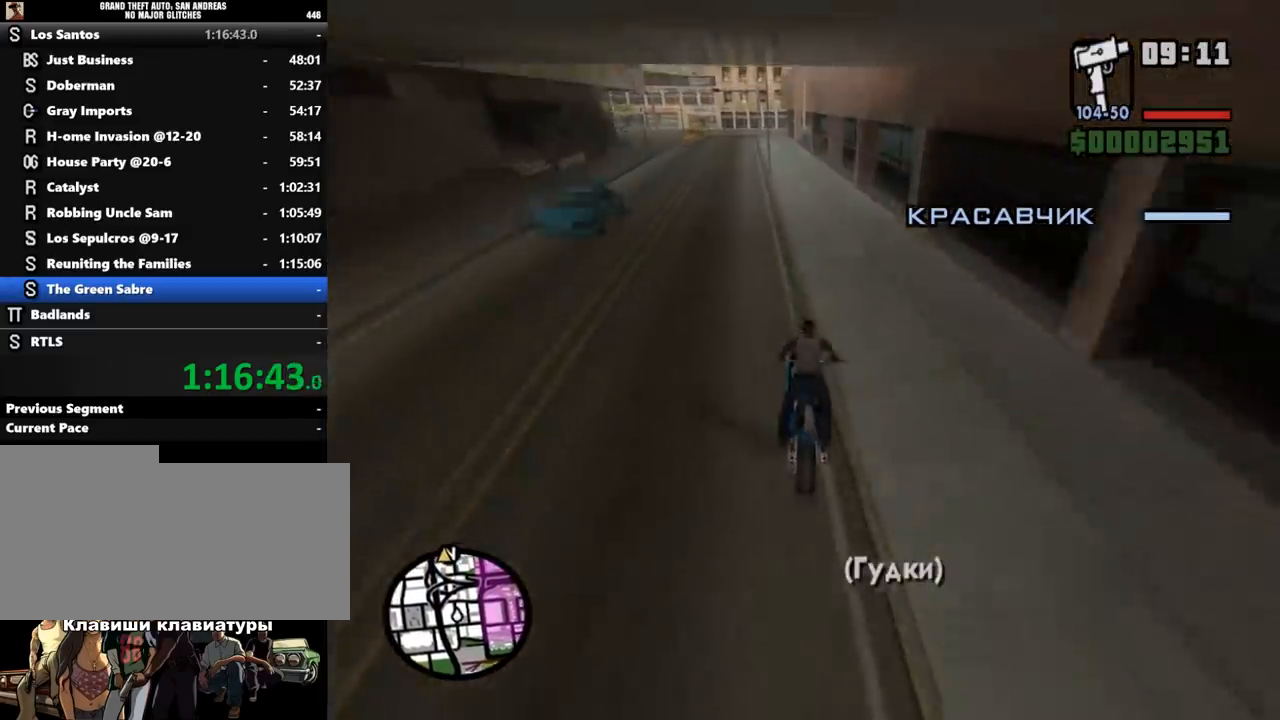
{"keys": ["w"], "mouse": ["left"], "events": [[33, "mouse_left", "down"], [133, "d", "down"], [133, "mouse_left", "up"], [200, "mouse_left", "down"], [233, "d", "up"], [300, "mouse_left", "up"], [433, "mouse_left", "down"]]}
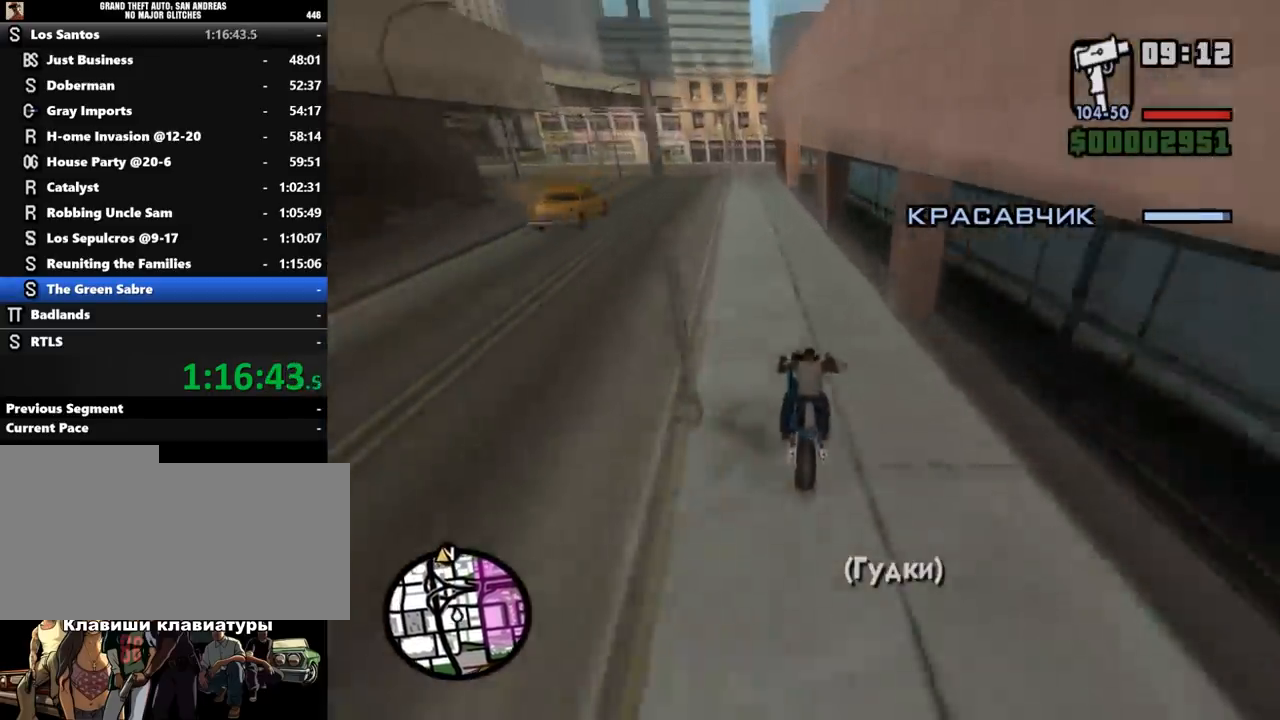
{"keys": ["d"], "mouse": [], "events": [[67, "mouse_left", "up"], [133, "d", "down"], [133, "mouse_left", "down"], [267, "mouse_left", "up"], [367, "w", "up"]]}
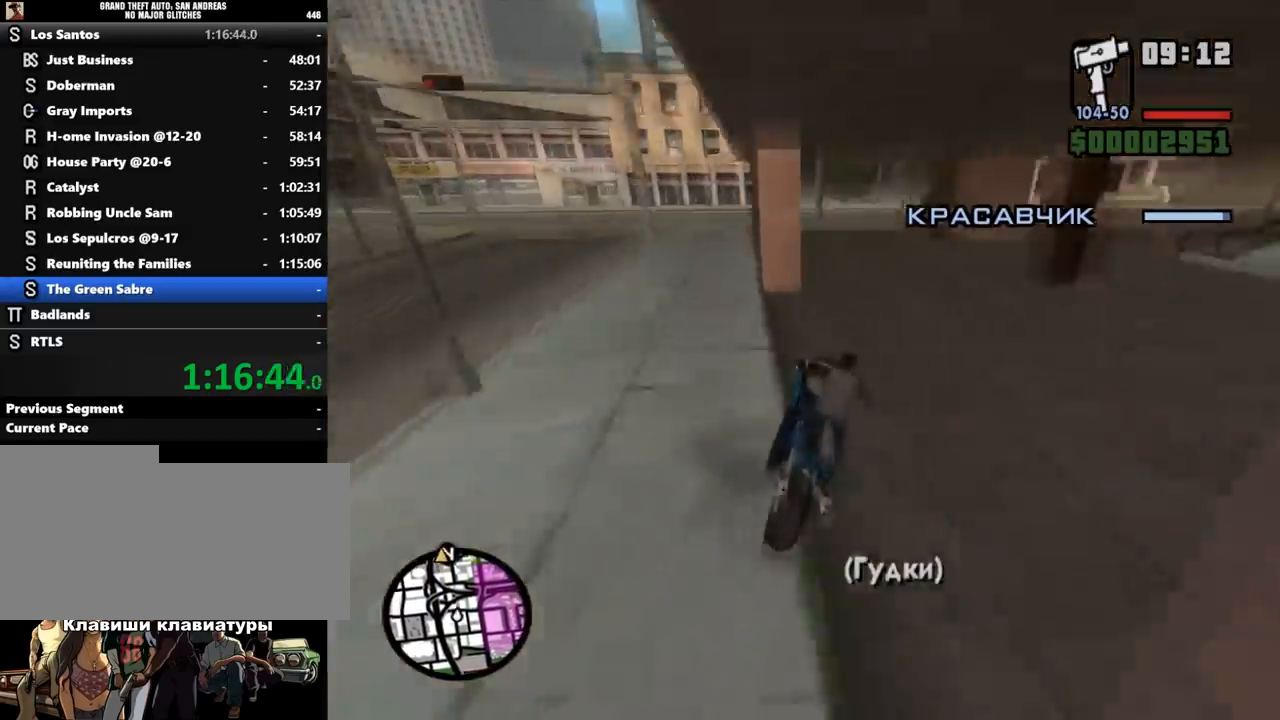
{"keys": ["a", "w"], "mouse": [], "events": [[133, "d", "up"], [167, "a", "down"], [467, "w", "down"]]}
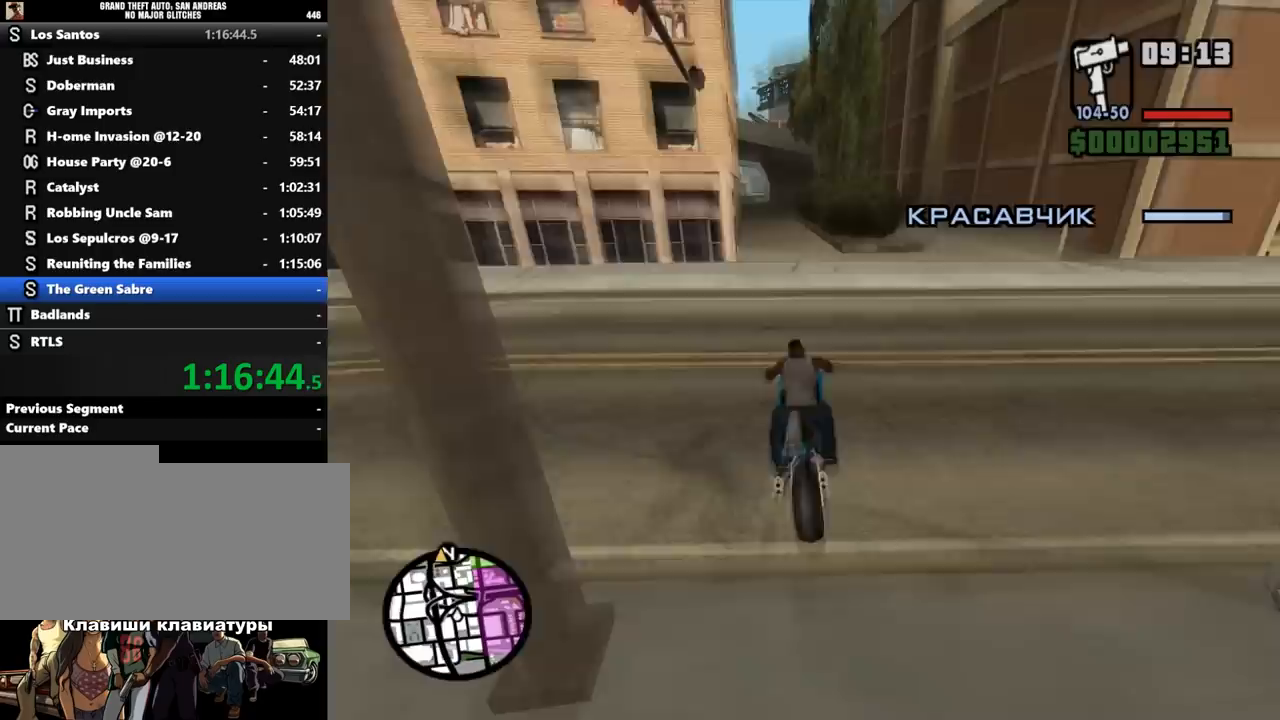
{"keys": ["w"], "mouse": ["left"], "events": [[100, "mouse_left", "down"], [167, "mouse_left", "up"], [233, "a", "up"], [267, "mouse_left", "down"], [367, "mouse_left", "up"], [433, "mouse_left", "down"]]}
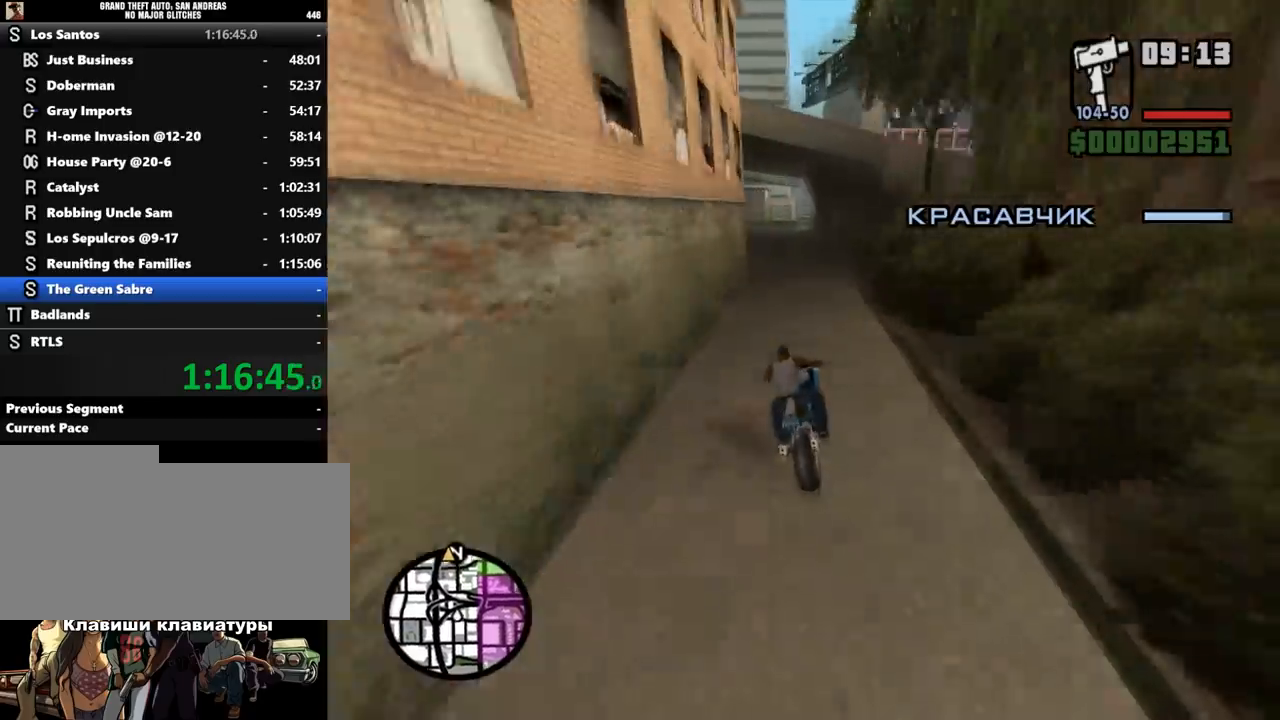
{"keys": ["w"], "mouse": ["left"], "events": [[33, "a", "down"], [33, "mouse_left", "up"], [100, "mouse_left", "down"], [200, "a", "up"], [200, "mouse_left", "up"], [300, "mouse_left", "down"], [367, "mouse_left", "up"], [467, "mouse_left", "down"]]}
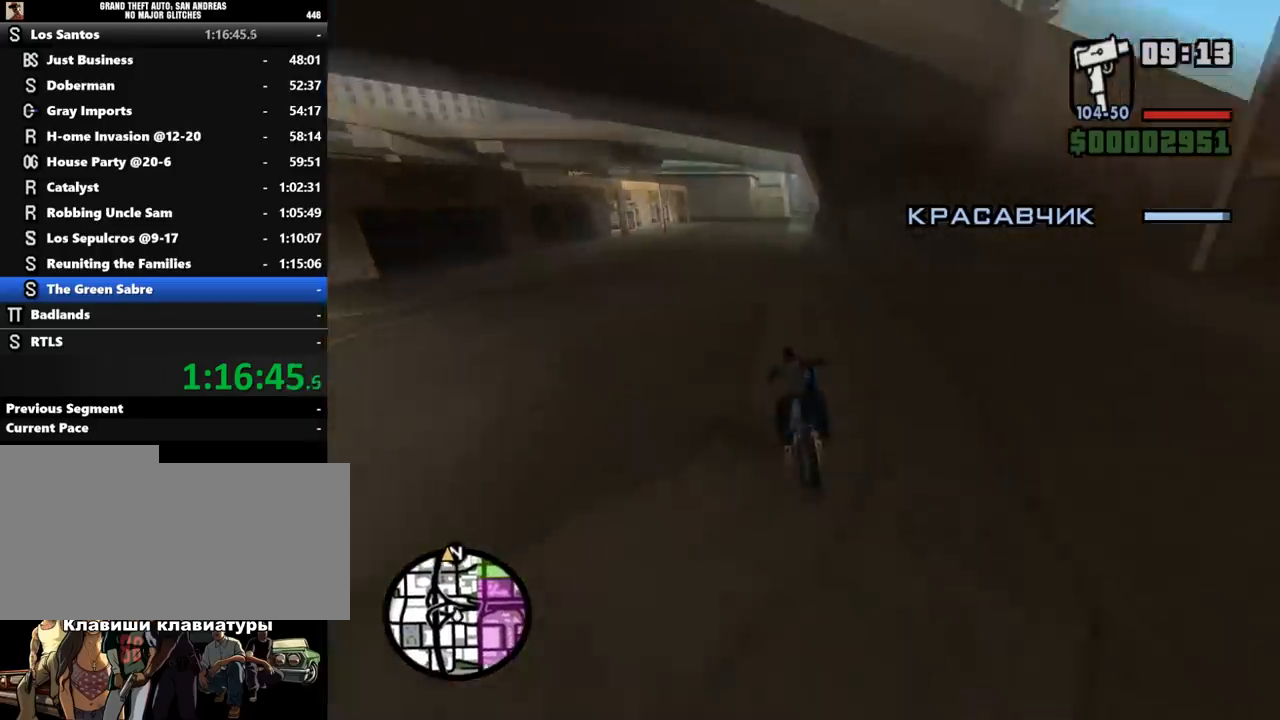
{"keys": ["w"], "mouse": [], "events": [[67, "mouse_left", "up"], [133, "mouse_left", "down"], [233, "mouse_left", "up"], [333, "mouse_left", "down"], [433, "d", "down"], [433, "mouse_left", "up"], [467, "d", "up"]]}
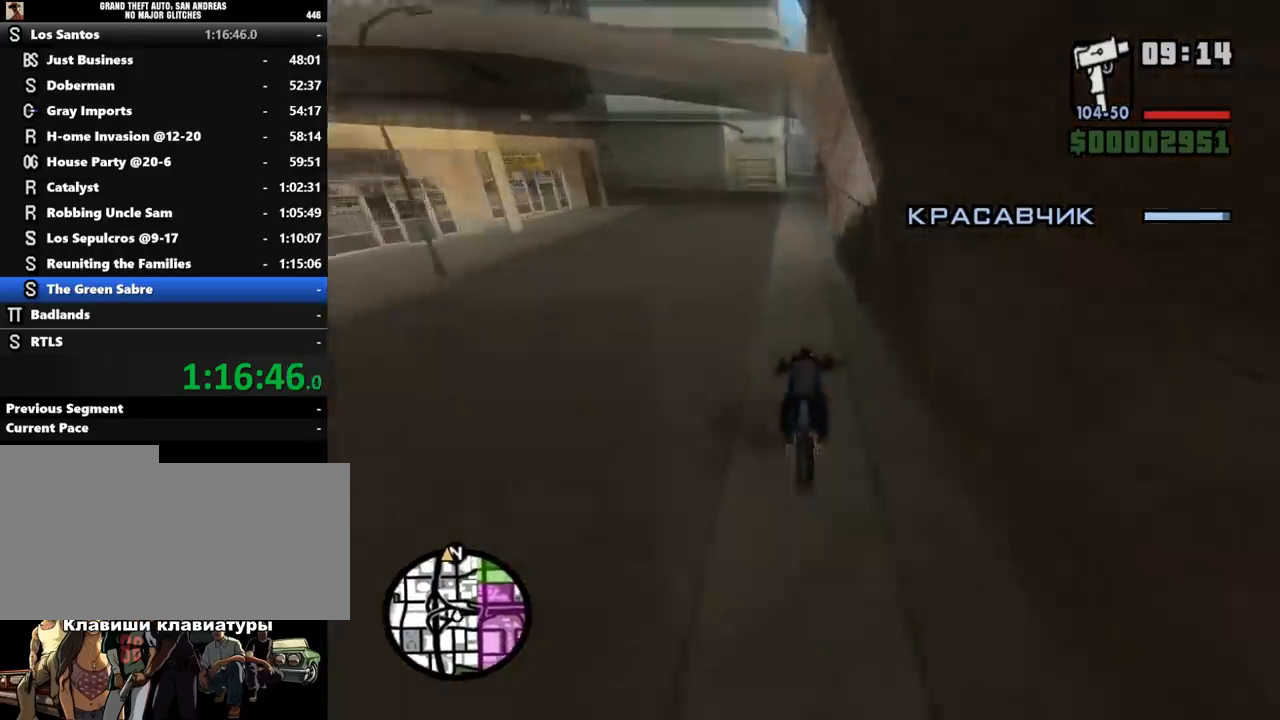
{"keys": ["w"], "mouse": [], "events": [[33, "mouse_left", "down"], [67, "mouse_left", "up"], [167, "mouse_left", "down"], [300, "mouse_left", "up"], [367, "mouse_left", "down"], [467, "mouse_left", "up"]]}
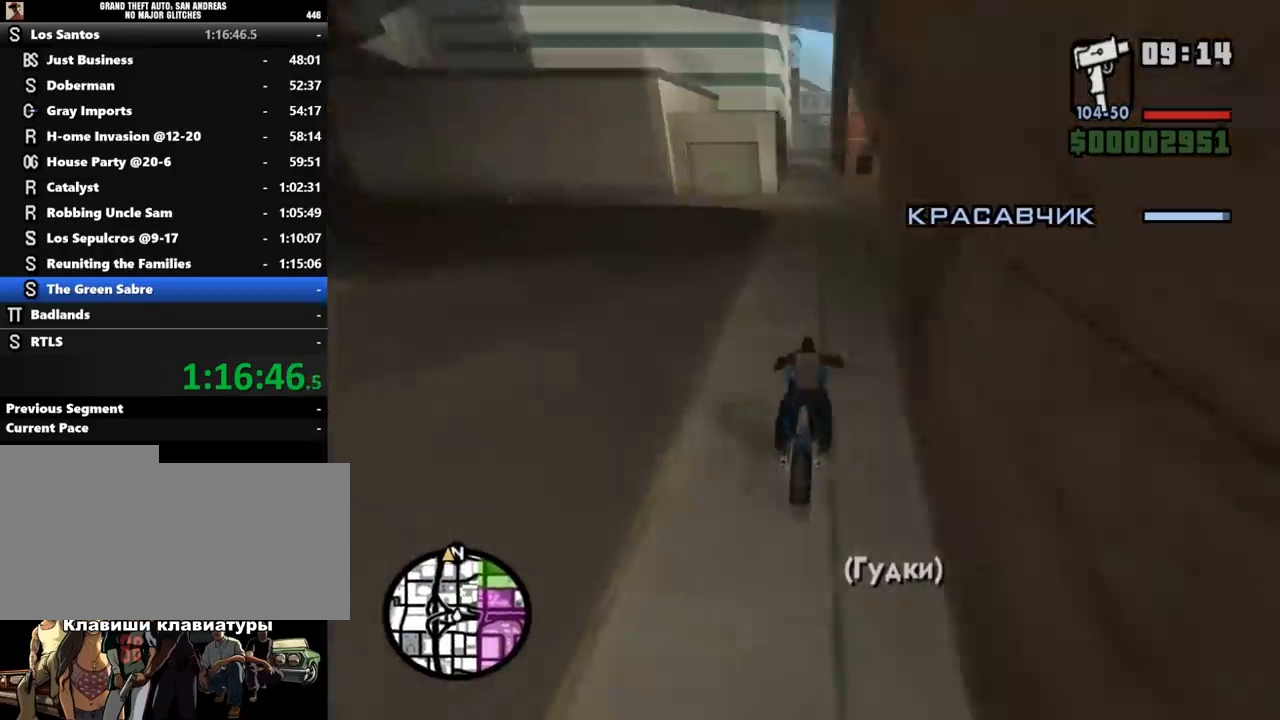
{"keys": ["w"], "mouse": [], "events": [[33, "mouse_left", "down"], [133, "mouse_left", "up"], [233, "mouse_left", "down"], [300, "mouse_left", "up"], [400, "mouse_left", "down"], [467, "mouse_left", "up"]]}
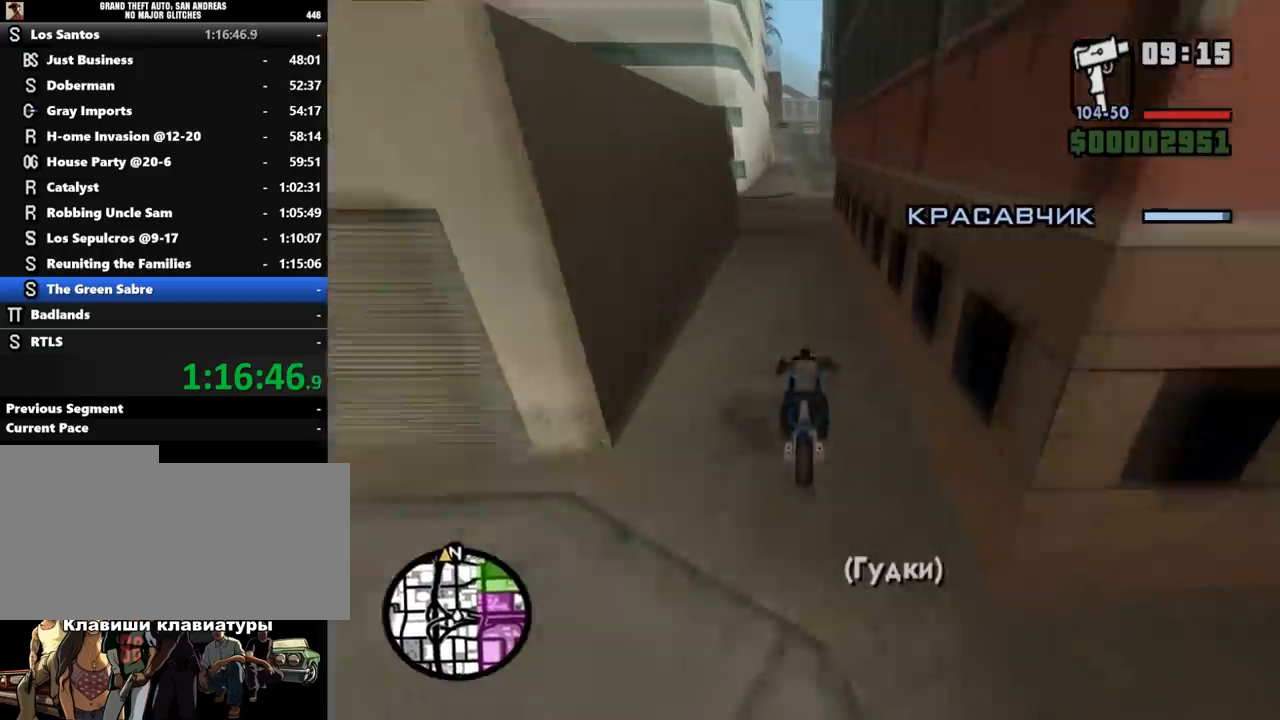
{"keys": ["w"], "mouse": [], "events": [[33, "d", "down"], [33, "mouse_left", "down"], [167, "mouse_left", "up"], [233, "mouse_left", "down"], [267, "d", "up"], [333, "mouse_left", "up"], [400, "mouse_left", "down"], [500, "mouse_left", "up"]]}
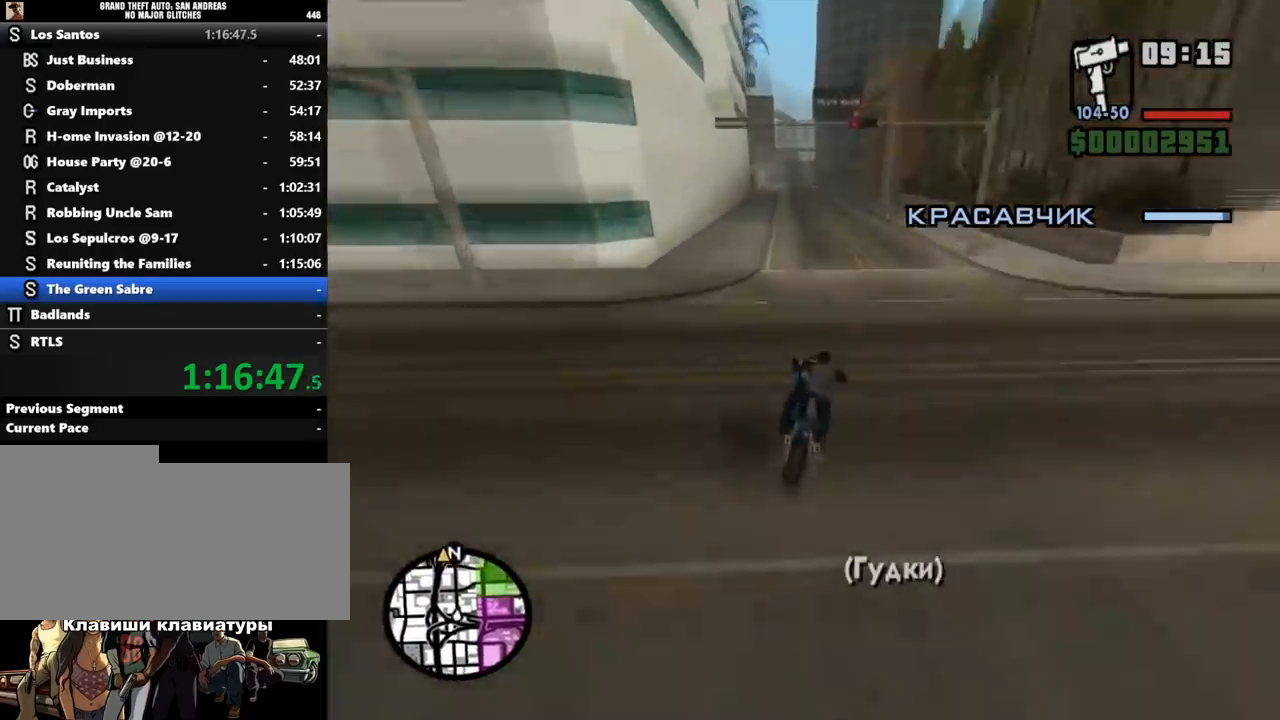
{"keys": ["w"], "mouse": [], "events": [[100, "mouse_left", "down"], [167, "mouse_left", "up"], [200, "a", "down"], [233, "mouse_left", "down"], [333, "mouse_left", "up"], [367, "a", "up"], [400, "mouse_left", "down"], [500, "mouse_left", "up"]]}
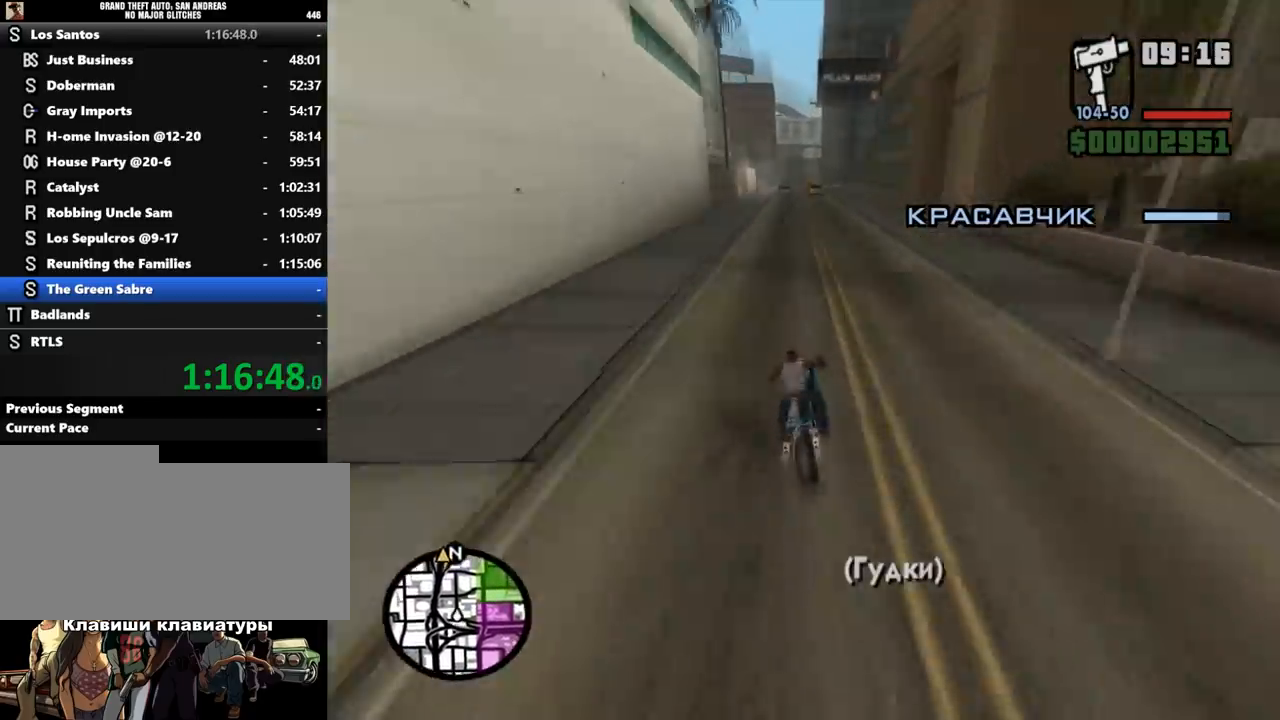
{"keys": ["w"], "mouse": ["left"], "events": [[100, "a", "down"], [100, "mouse_left", "down"], [200, "a", "up"], [200, "mouse_left", "up"], [267, "mouse_left", "down"], [367, "d", "down"], [400, "mouse_left", "up"], [467, "d", "up"], [467, "mouse_left", "down"]]}
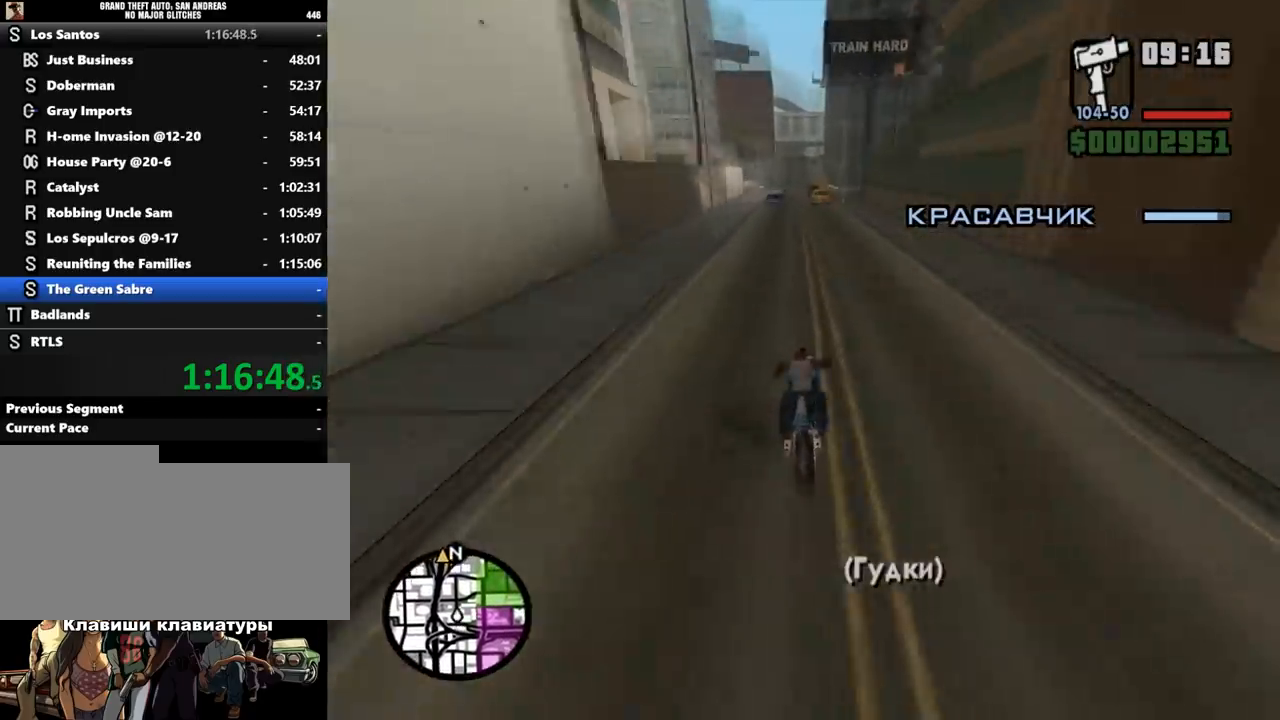
{"keys": ["a", "w"], "mouse": [], "events": [[33, "a", "down"], [67, "mouse_left", "up"], [133, "mouse_left", "down"], [167, "a", "up"], [233, "mouse_left", "up"], [333, "mouse_left", "down"], [400, "a", "down"], [433, "mouse_left", "up"]]}
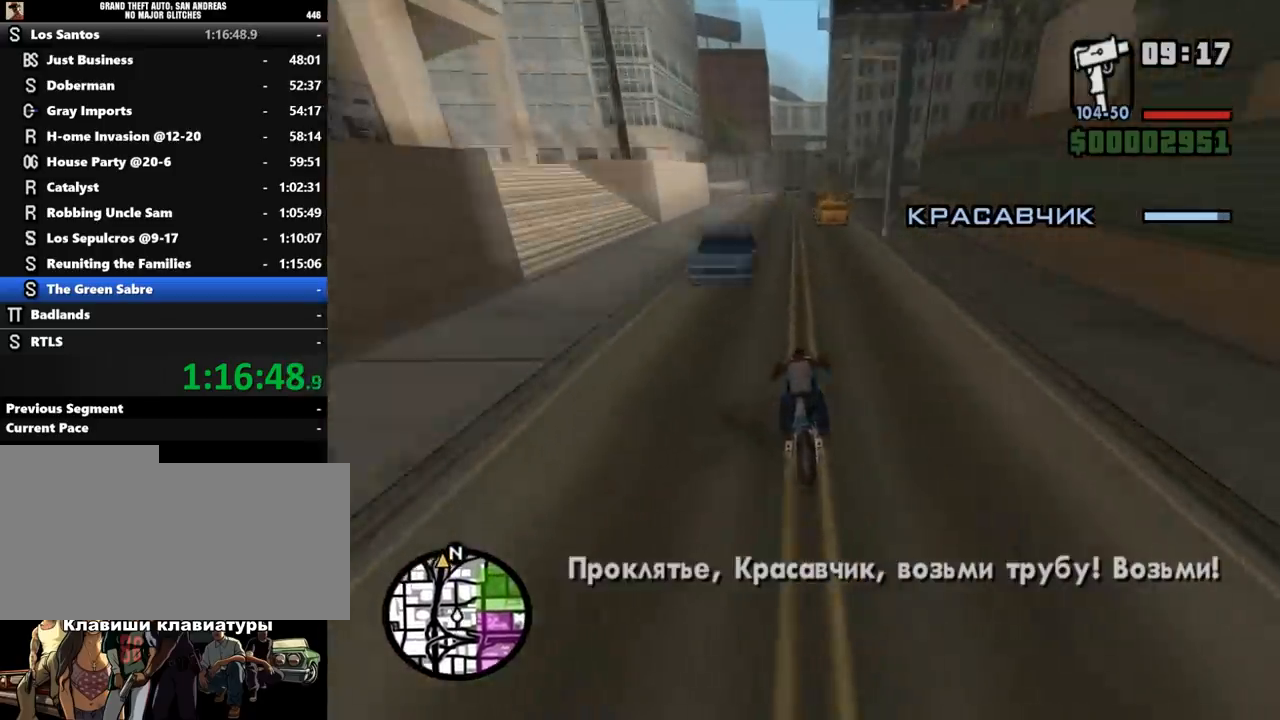
{"keys": ["d", "w"], "mouse": [], "events": [[33, "mouse_left", "down"], [100, "a", "up"], [167, "mouse_left", "up"], [200, "mouse_left", "down"], [333, "mouse_left", "up"], [400, "mouse_left", "down"], [467, "d", "down"], [500, "mouse_left", "up"]]}
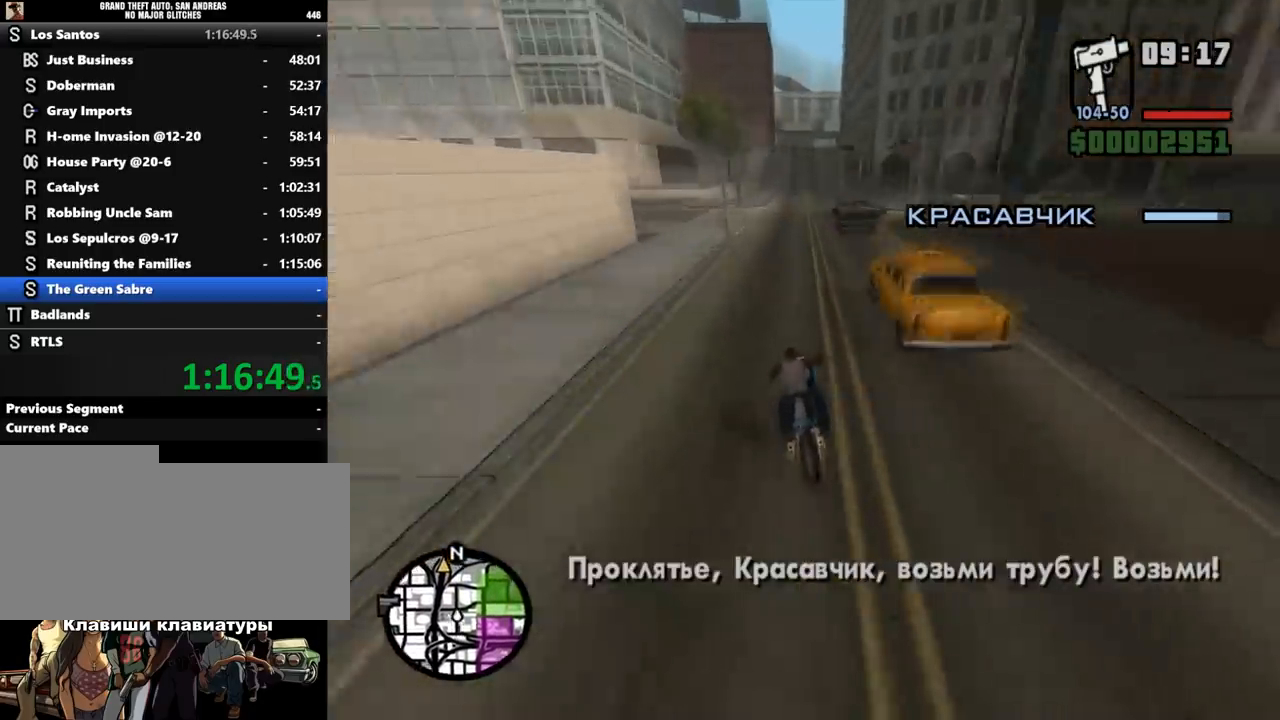
{"keys": ["w"], "mouse": ["left"], "events": [[100, "d", "up"], [100, "mouse_left", "down"], [167, "d", "down"], [200, "mouse_left", "up"], [300, "mouse_left", "down"], [333, "d", "up"], [333, "mouse_left", "up"], [433, "mouse_left", "down"]]}
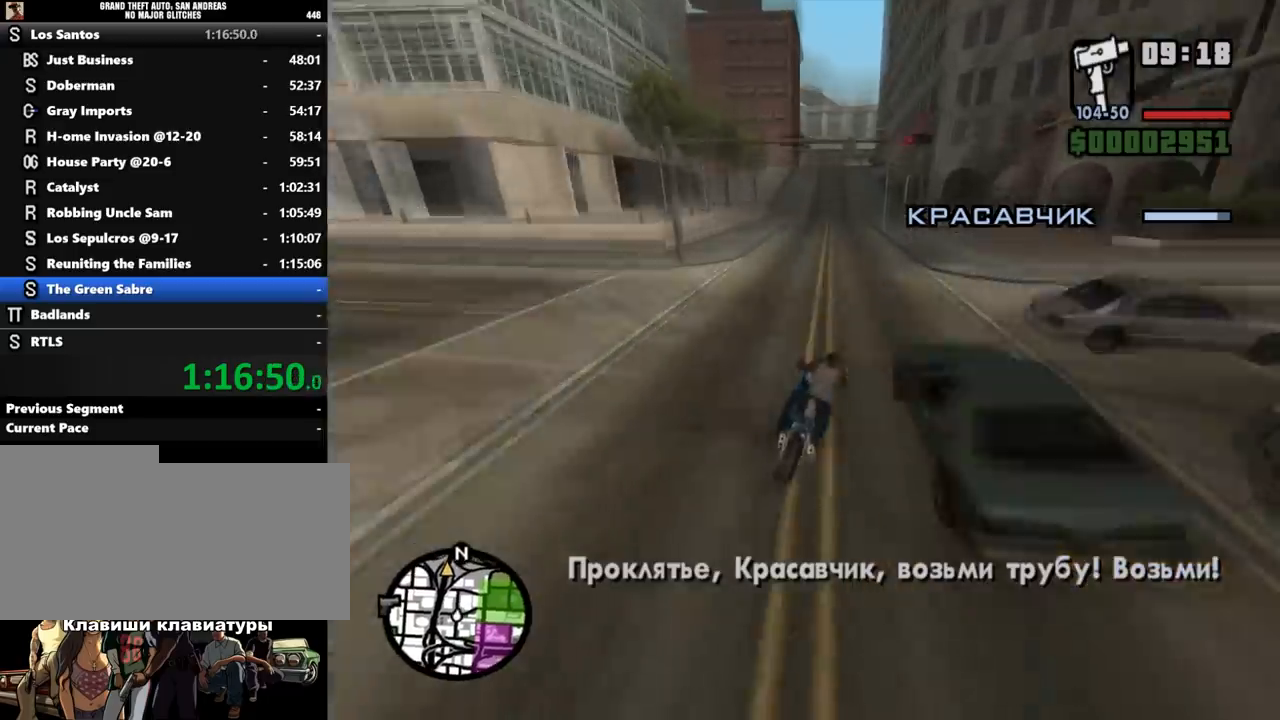
{"keys": ["w"], "mouse": [], "events": [[67, "mouse_left", "up"], [133, "mouse_left", "down"], [267, "mouse_left", "up"], [367, "mouse_left", "down"], [467, "mouse_left", "up"]]}
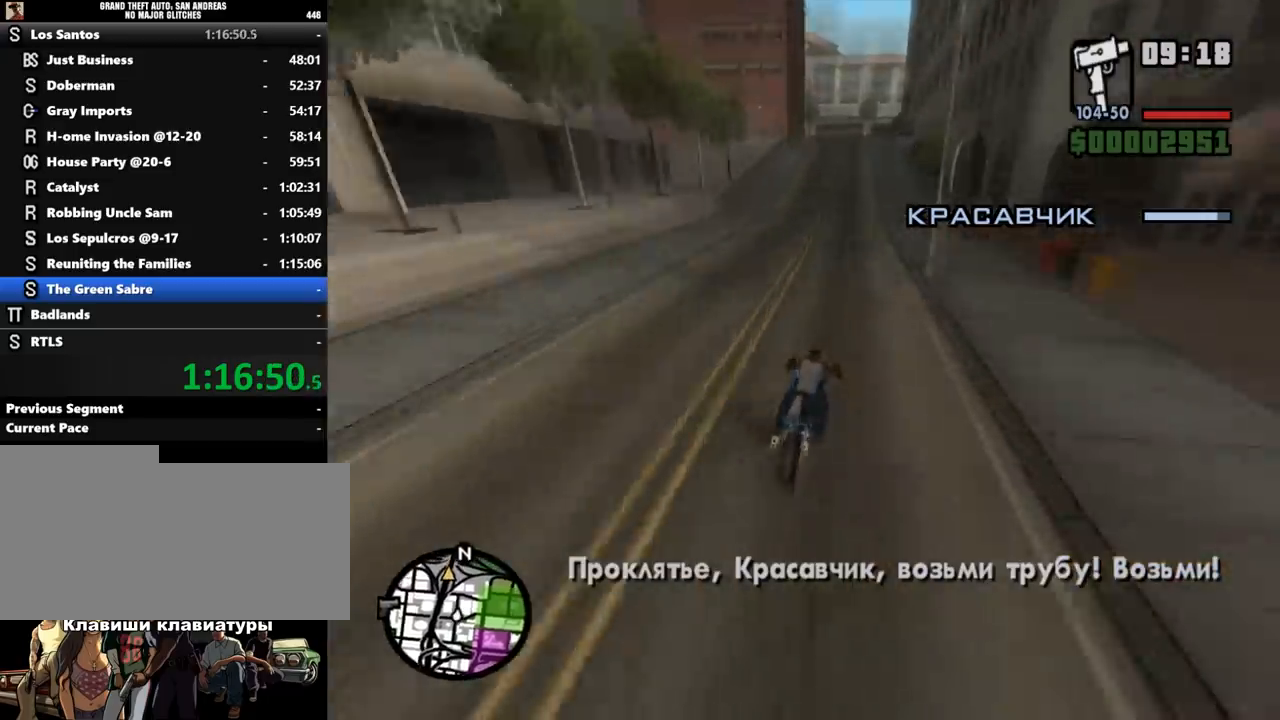
{"keys": ["w"], "mouse": [], "events": [[67, "a", "down"], [67, "mouse_left", "down"], [167, "mouse_left", "up"], [200, "a", "up"], [233, "mouse_left", "down"], [333, "mouse_left", "up"], [367, "a", "down"], [400, "mouse_left", "down"], [500, "a", "up"], [500, "mouse_left", "up"]]}
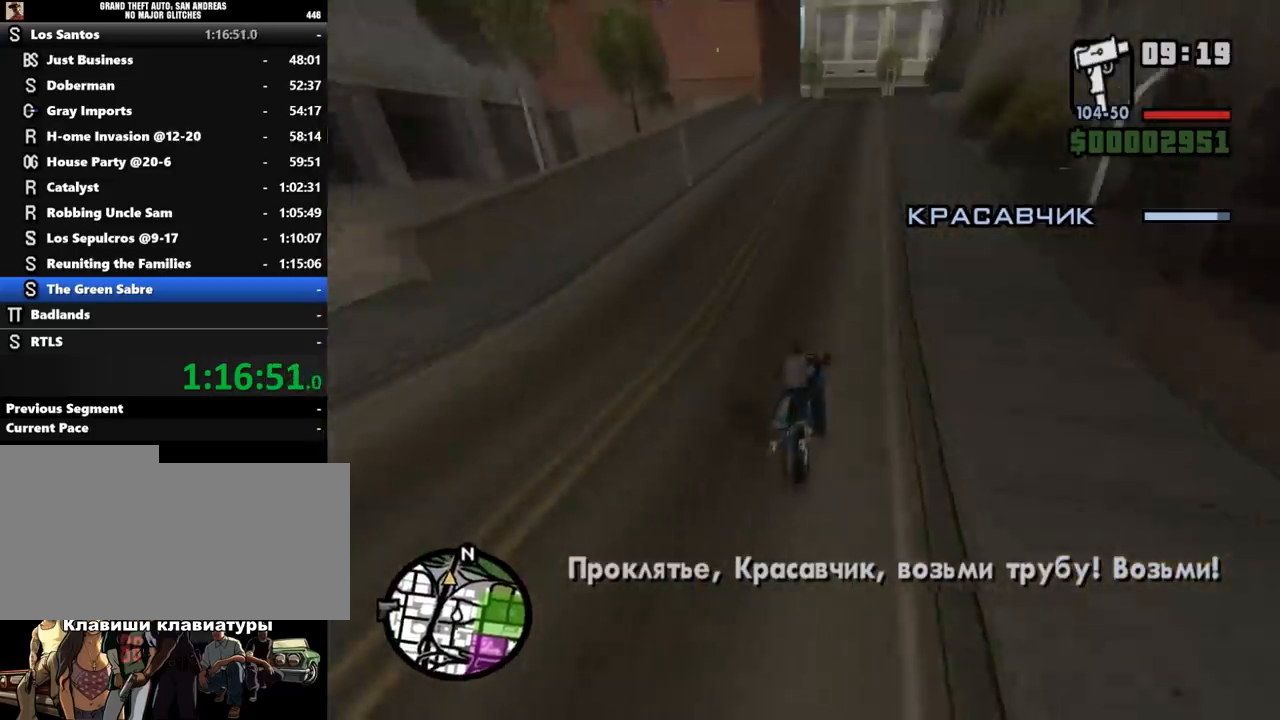
{"keys": ["s"], "mouse": [], "events": [[67, "mouse_left", "down"], [167, "a", "down"], [200, "mouse_left", "up"], [267, "a", "up"], [333, "w", "up"], [500, "s", "down"]]}
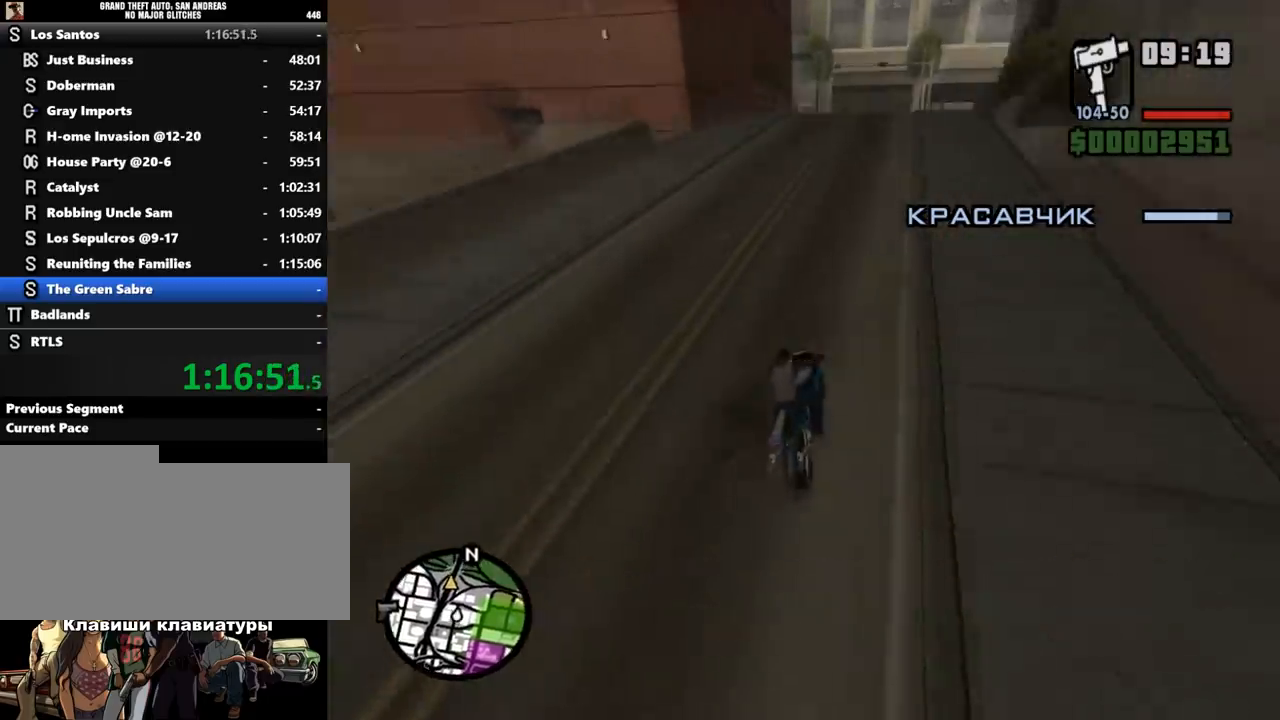
{"keys": ["a"], "mouse": [], "events": [[100, "s", "up"], [167, "s", "down"], [300, "a", "down"], [333, "s", "up"], [467, "a", "up"], [500, "a", "down"]]}
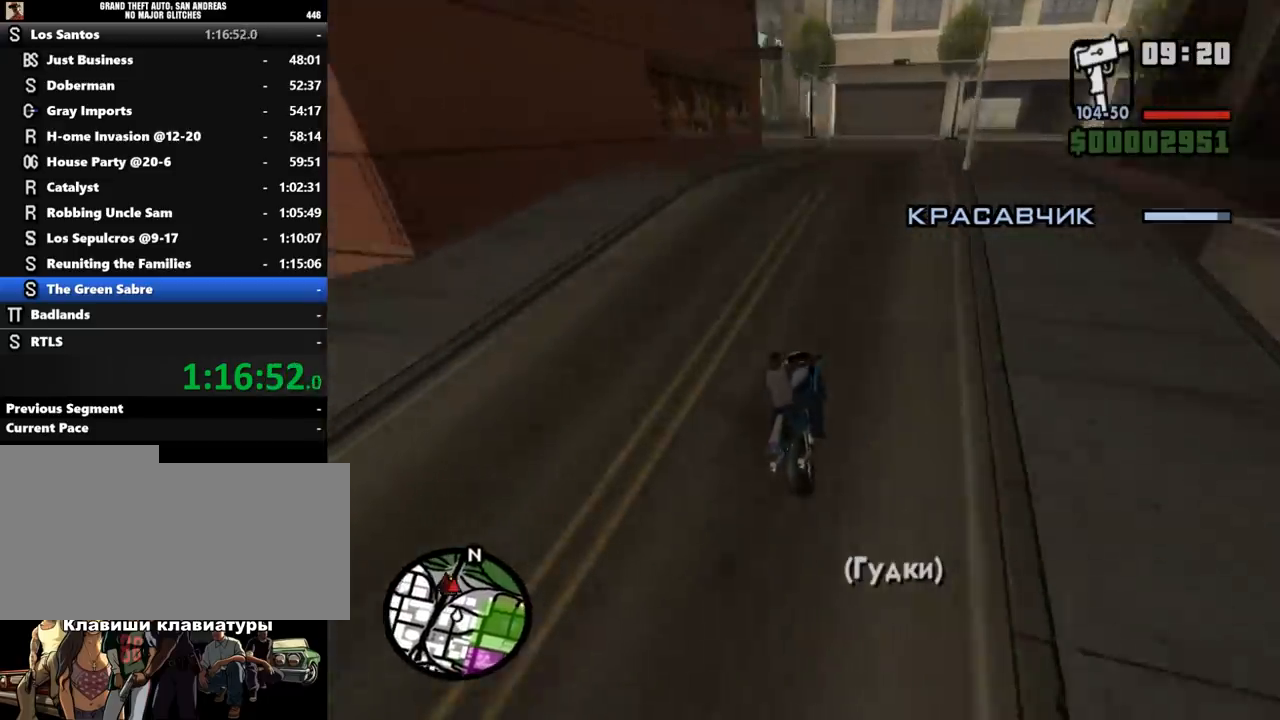
{"keys": ["a"], "mouse": [], "events": [[167, "a", "up"], [233, "a", "down"]]}
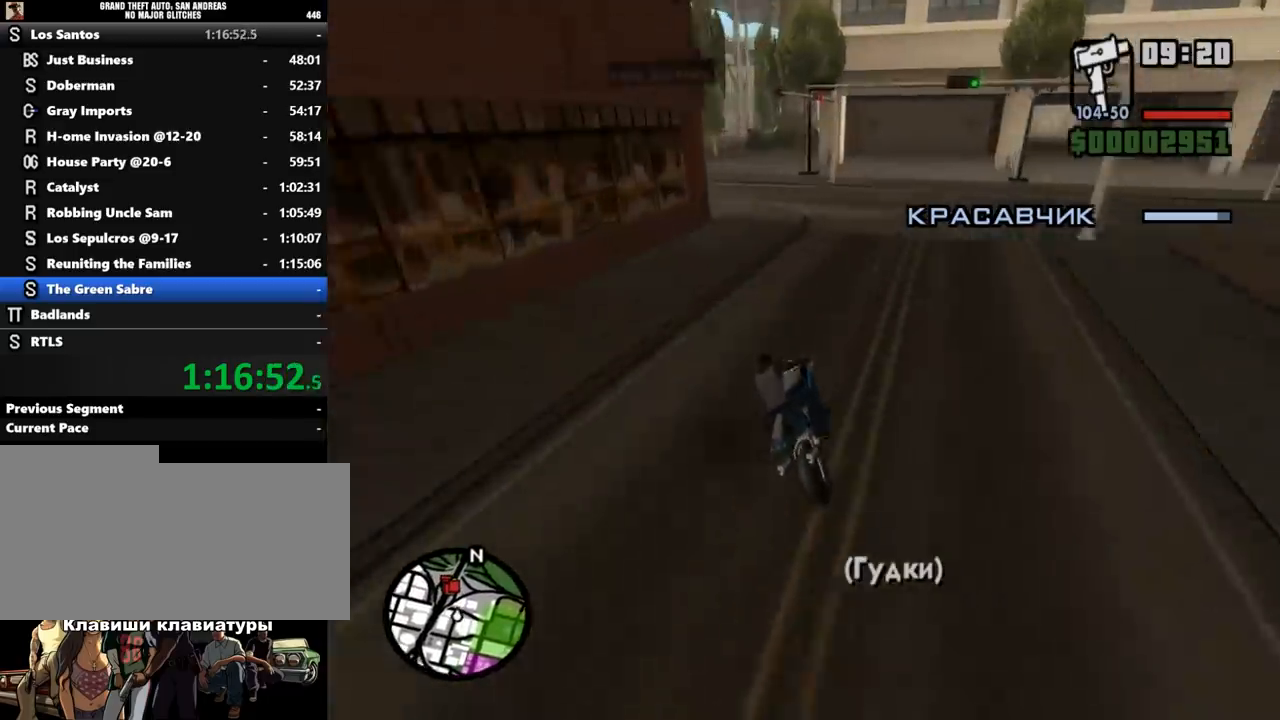
{"keys": ["a", "w"], "mouse": [], "events": [[167, "w", "down"], [333, "a", "up"], [400, "a", "down"]]}
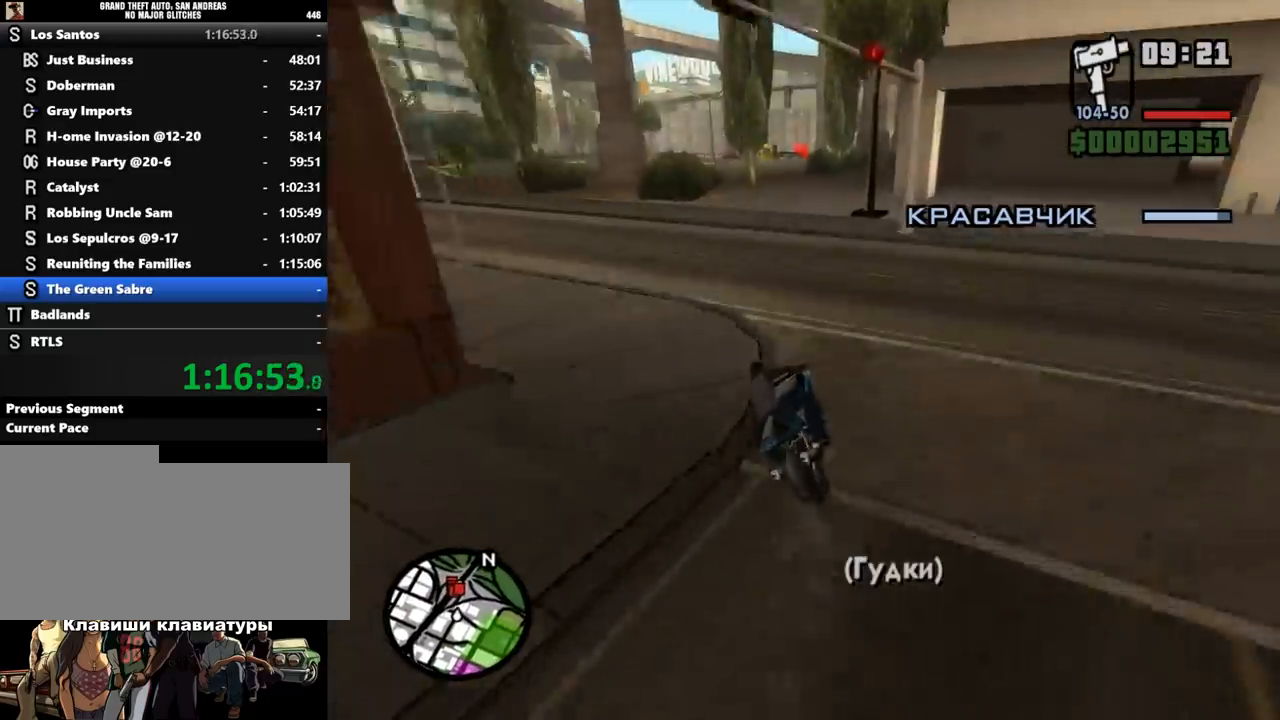
{"keys": ["d", "w"], "mouse": [], "events": [[233, "mouse_left", "down"], [333, "a", "up"], [333, "mouse_left", "up"], [367, "mouse_left", "down"], [433, "d", "down"], [467, "mouse_left", "up"]]}
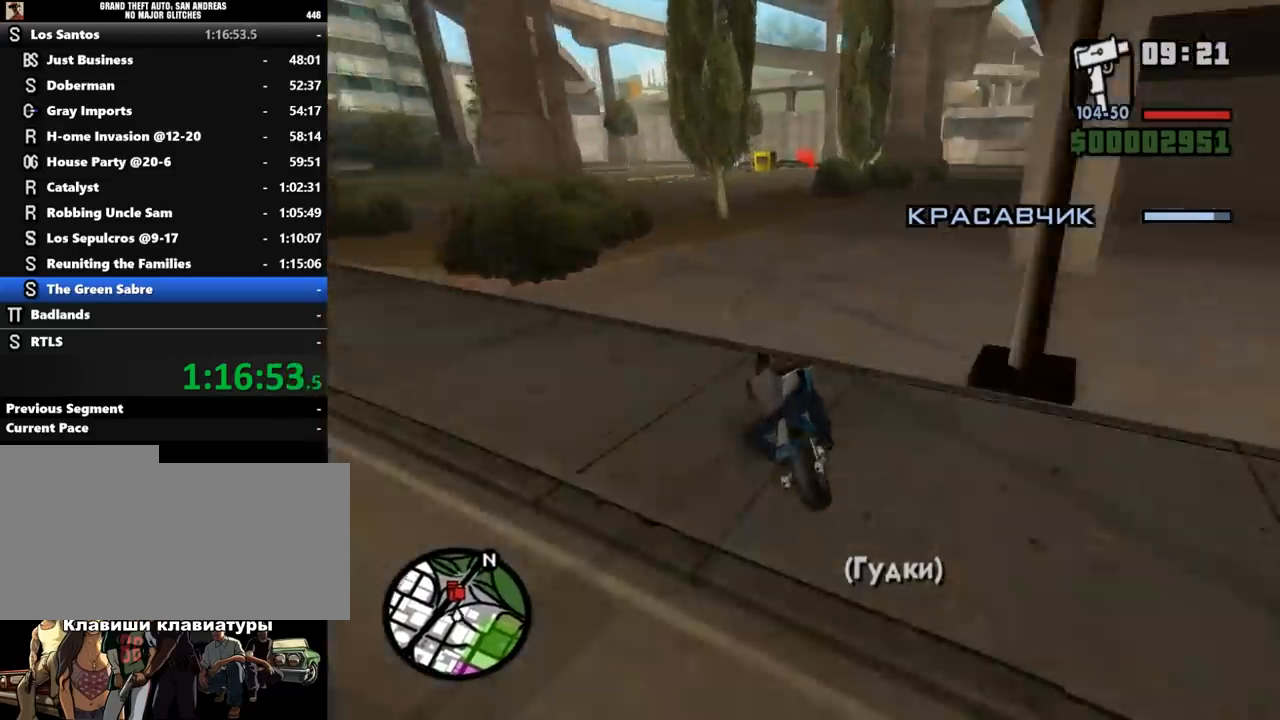
{"keys": ["w"], "mouse": [], "events": [[33, "mouse_left", "down"], [67, "d", "up"], [133, "mouse_left", "up"], [200, "mouse_left", "down"], [300, "mouse_left", "up"], [433, "d", "down"], [433, "mouse_left", "down"], [467, "d", "up"], [500, "mouse_left", "up"]]}
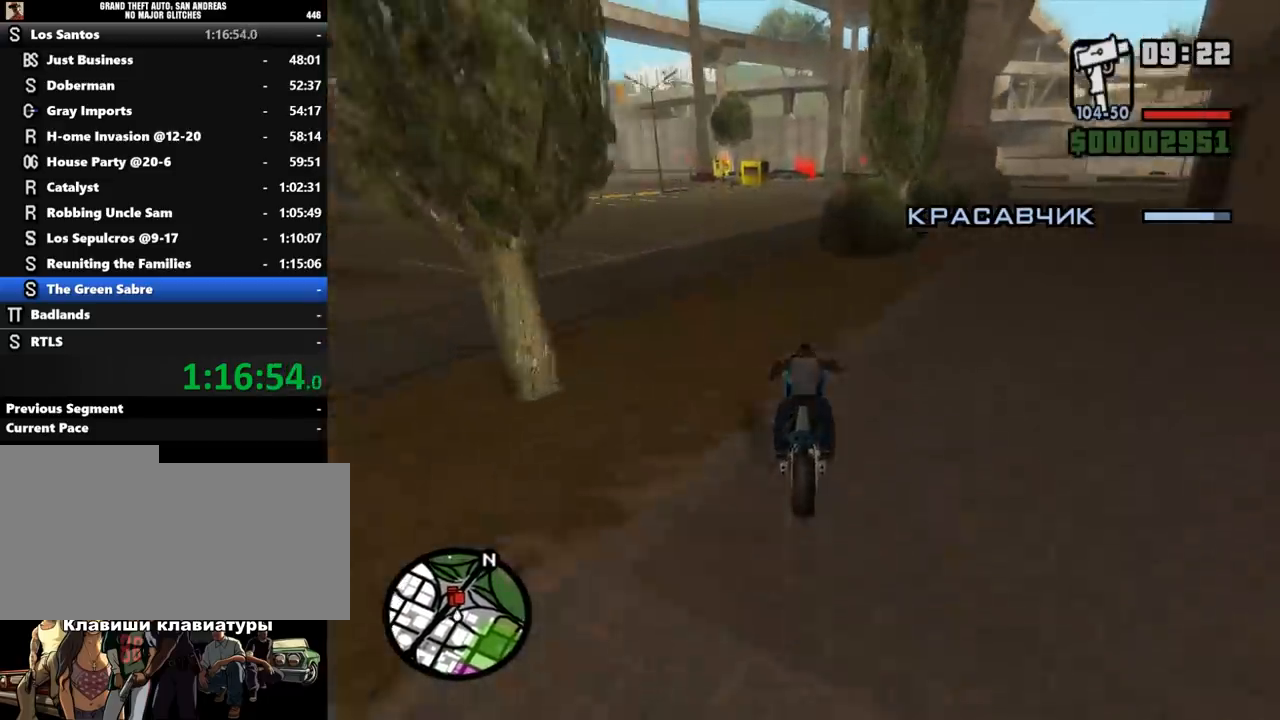
{"keys": ["w"], "mouse": ["left"], "events": [[100, "mouse_left", "down"], [200, "mouse_left", "up"], [267, "mouse_left", "down"], [367, "mouse_left", "up"], [433, "mouse_left", "down"]]}
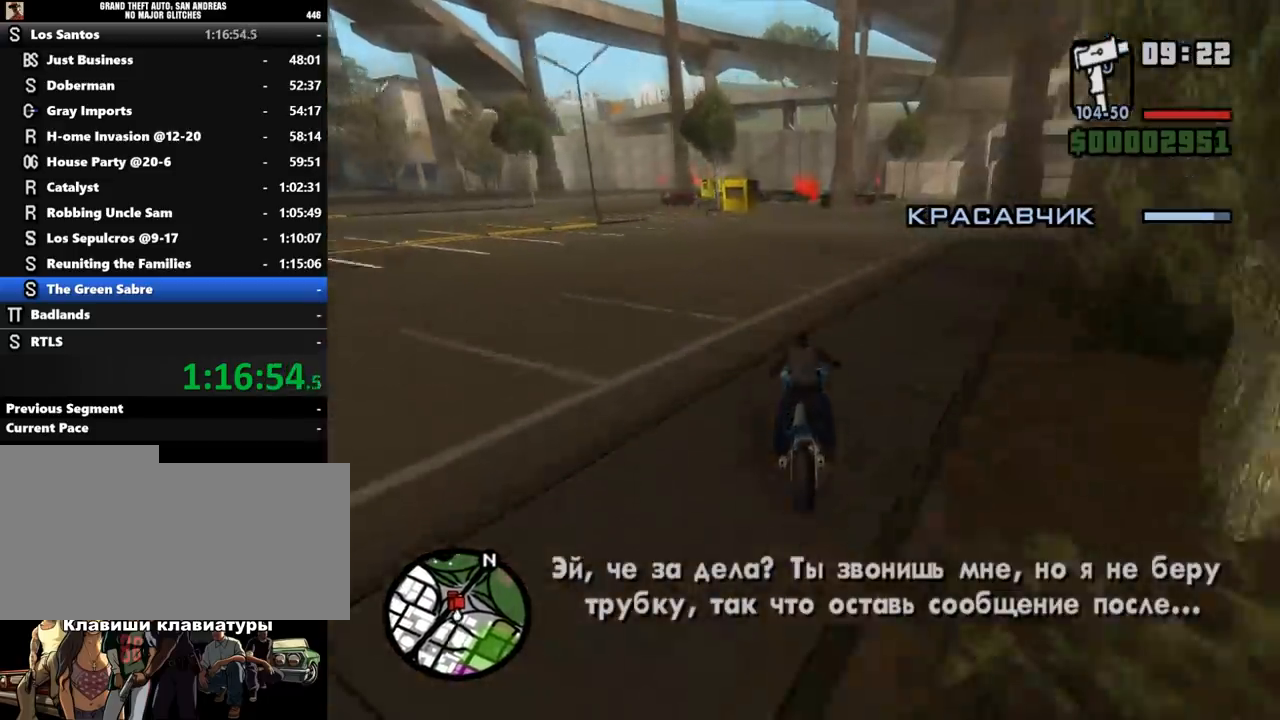
{"keys": ["w"], "mouse": ["left"], "events": [[33, "mouse_left", "up"], [133, "mouse_left", "down"], [200, "mouse_left", "up"], [300, "mouse_left", "down"], [400, "mouse_left", "up"], [467, "mouse_left", "down"]]}
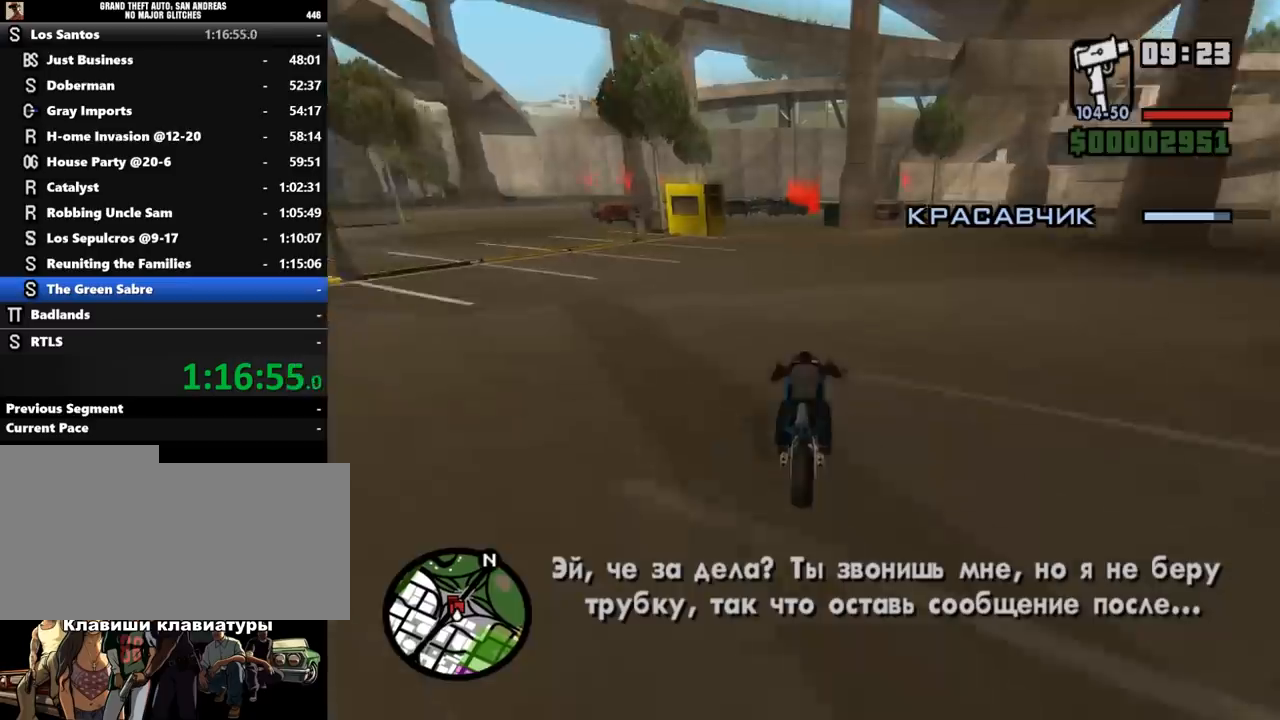
{"keys": ["d", "w"], "mouse": [], "events": [[67, "mouse_left", "up"], [167, "mouse_left", "down"], [300, "mouse_left", "up"], [333, "mouse_left", "down"], [467, "d", "down"], [467, "mouse_left", "up"]]}